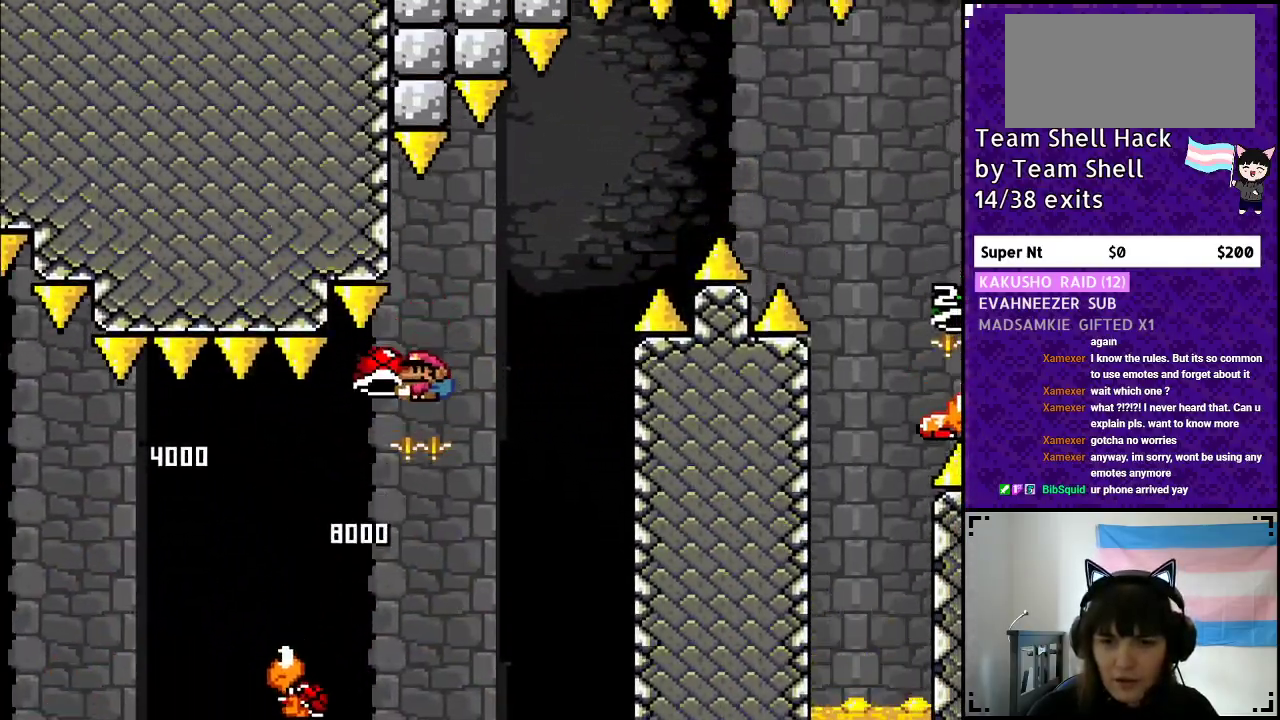
Gameplay with a controller (Nintendo layout); each line is a JSON object with the inputs held at the frame after it. "events" lists button and stick changes between this image and that frame as [ms after this image, input, new state], when the widget could be followed in between. Not read: L3 R3.
{"buttons": ["B", "Y", "DPAD_RIGHT"], "events": [[33, "DPAD_RIGHT", "down"], [233, "Y", "up"], [267, "DPAD_RIGHT", "up"], [283, "Y", "down"], [383, "DPAD_RIGHT", "down"]]}
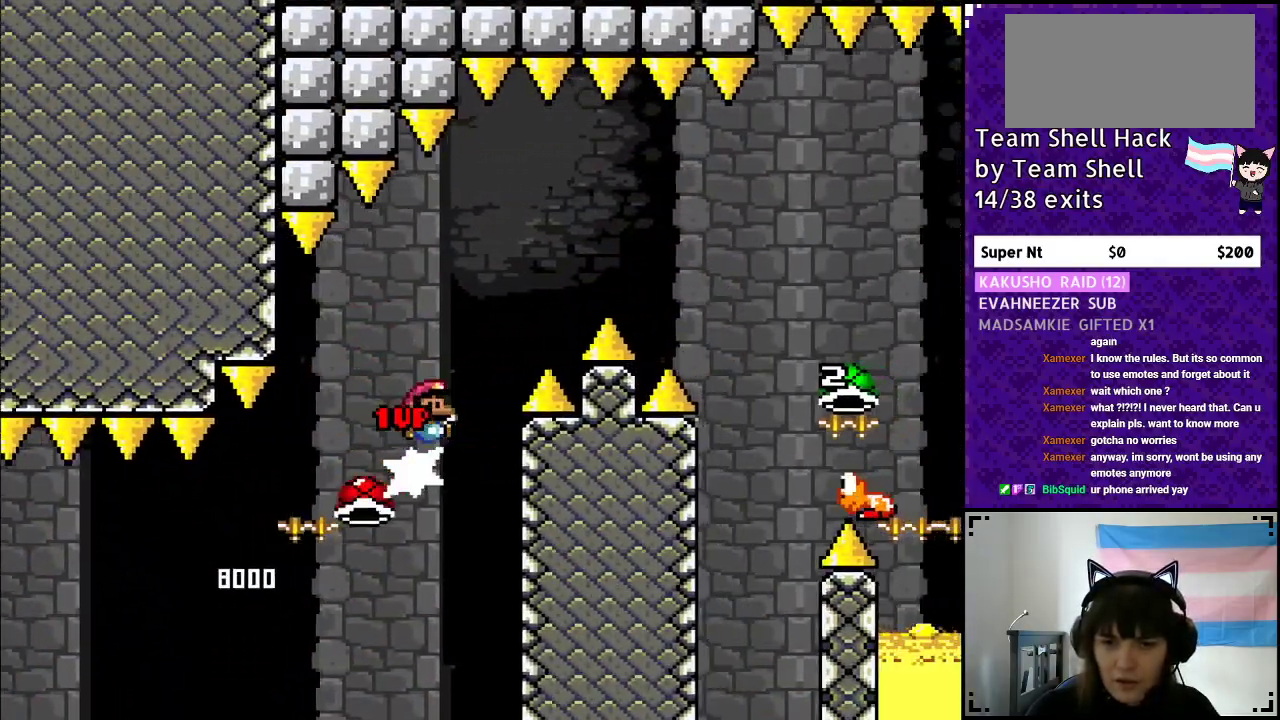
{"buttons": ["B", "Y", "DPAD_RIGHT"], "events": []}
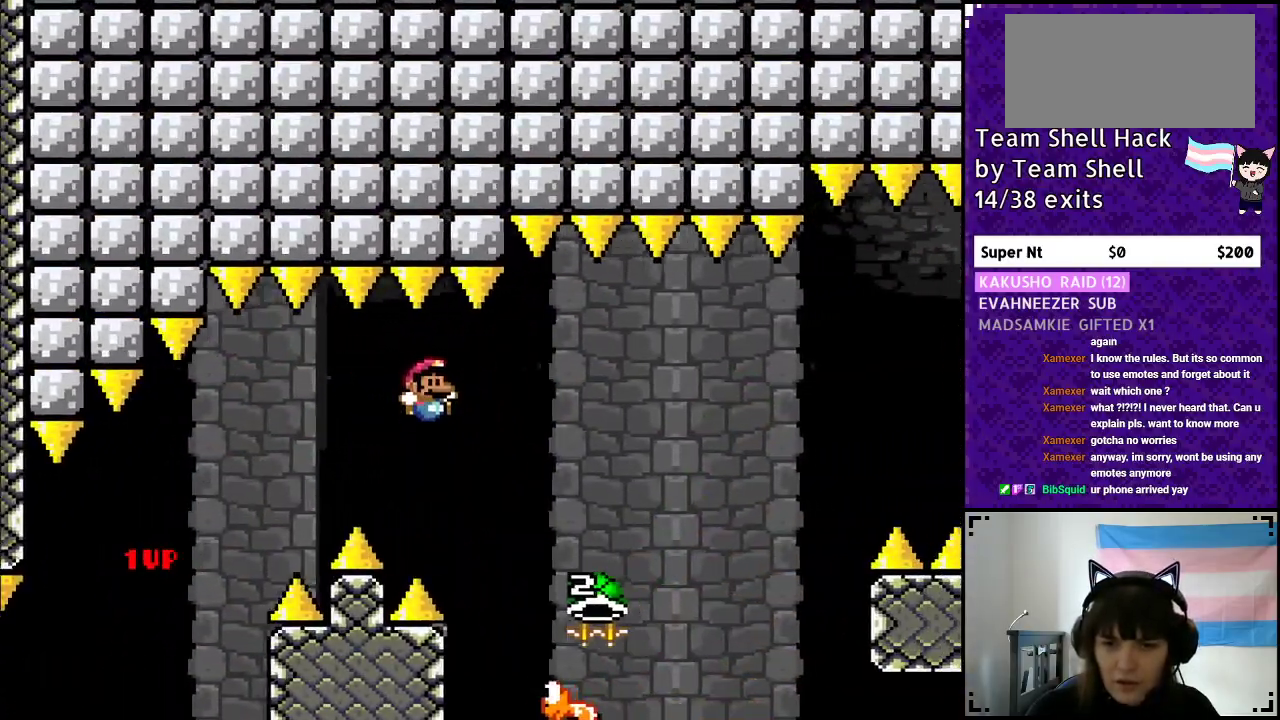
{"buttons": ["B", "Y", "DPAD_RIGHT"], "events": [[83, "Y", "up"], [467, "Y", "down"]]}
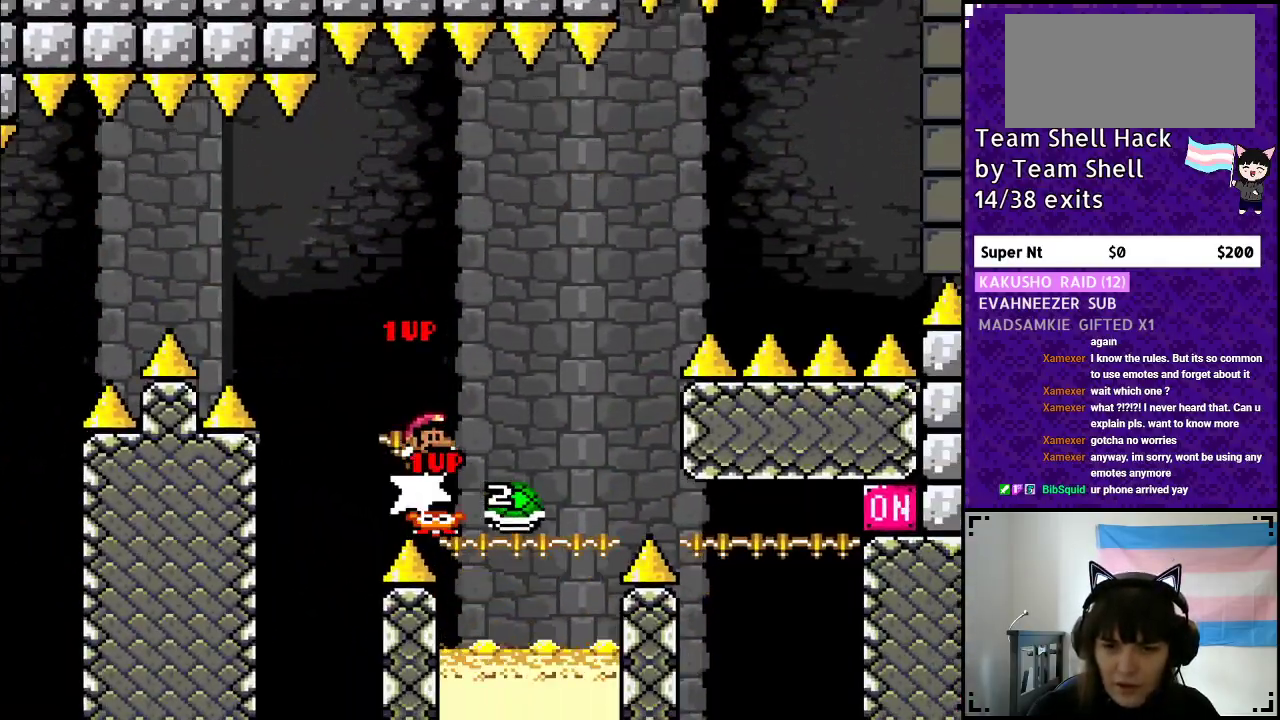
{"buttons": ["B", "Y"], "events": [[117, "DPAD_RIGHT", "up"], [167, "DPAD_LEFT", "down"], [317, "DPAD_LEFT", "up"]]}
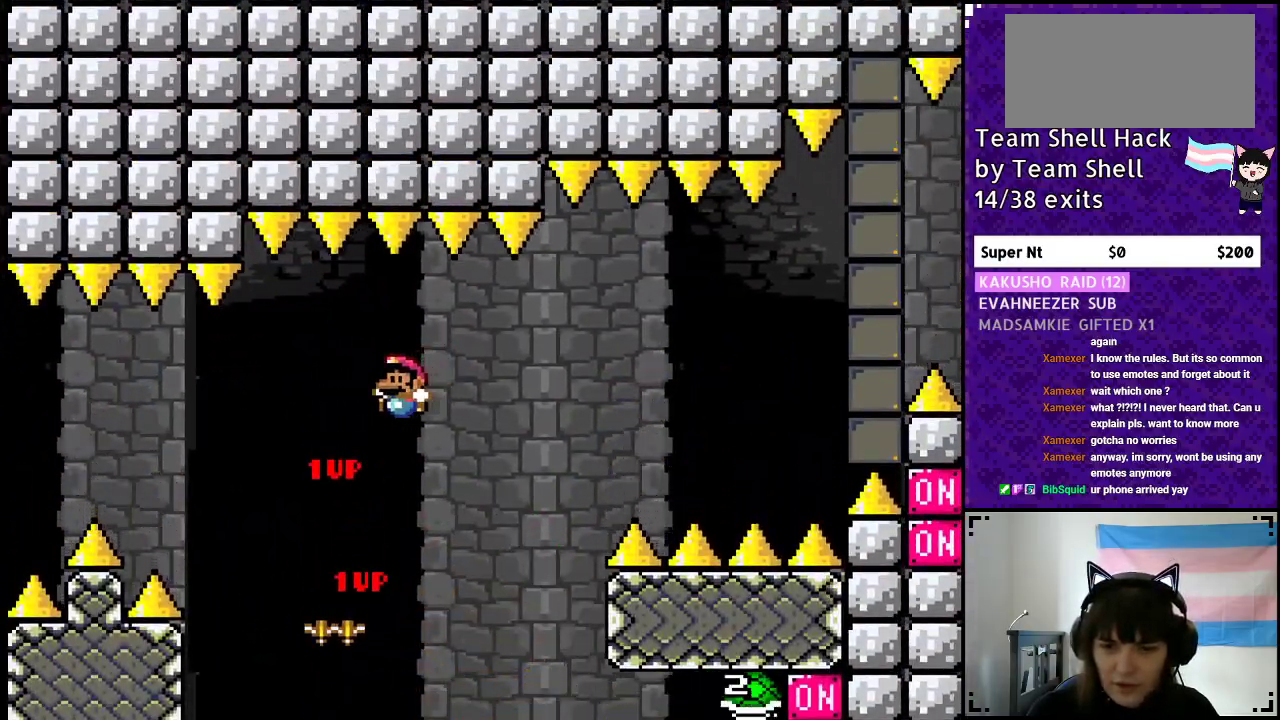
{"buttons": ["B", "Y"], "events": [[133, "B", "up"], [167, "DPAD_RIGHT", "down"], [267, "B", "down"], [417, "DPAD_RIGHT", "up"]]}
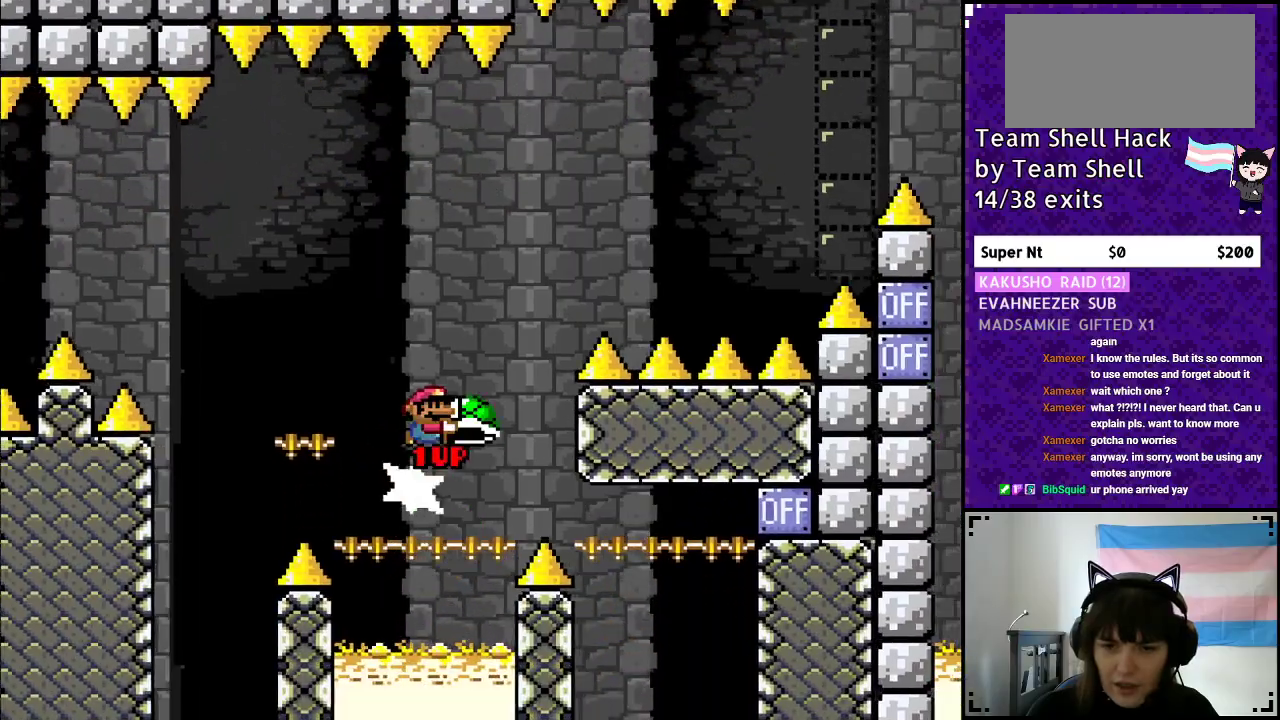
{"buttons": ["B", "Y", "DPAD_RIGHT"], "events": [[283, "Y", "up"], [350, "DPAD_RIGHT", "down"], [367, "Y", "down"]]}
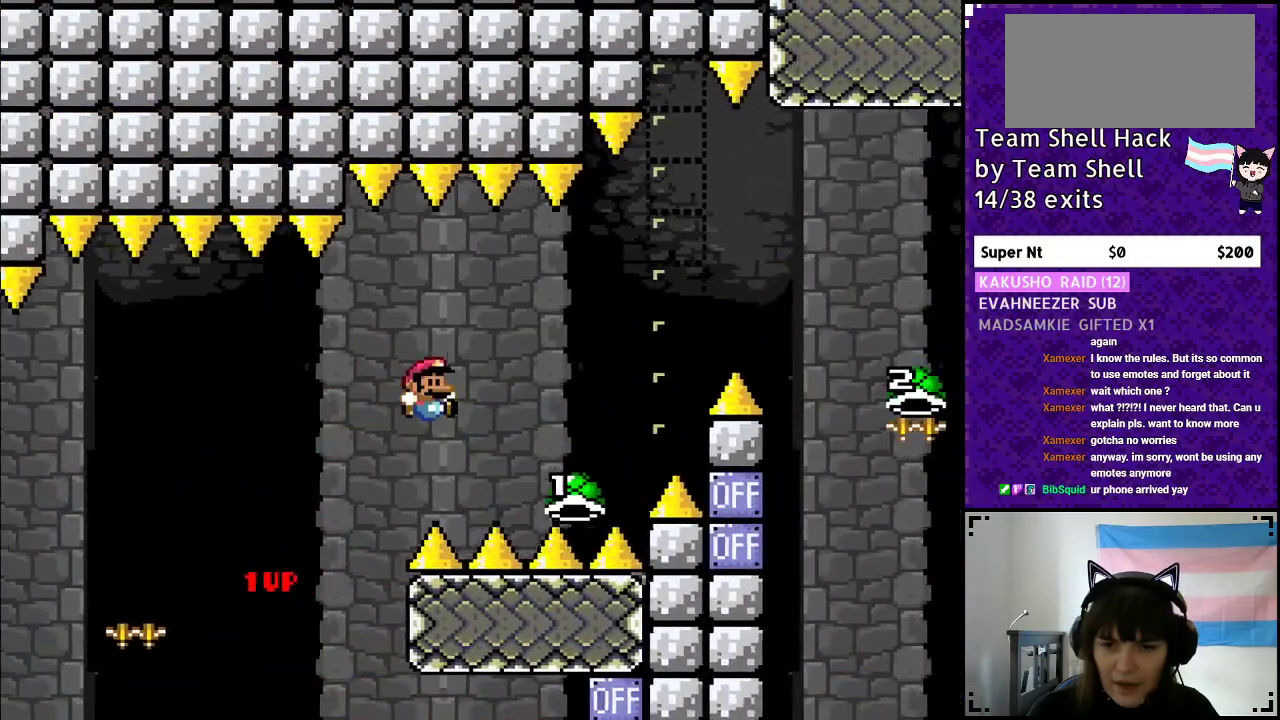
{"buttons": ["B", "Y", "DPAD_RIGHT"], "events": []}
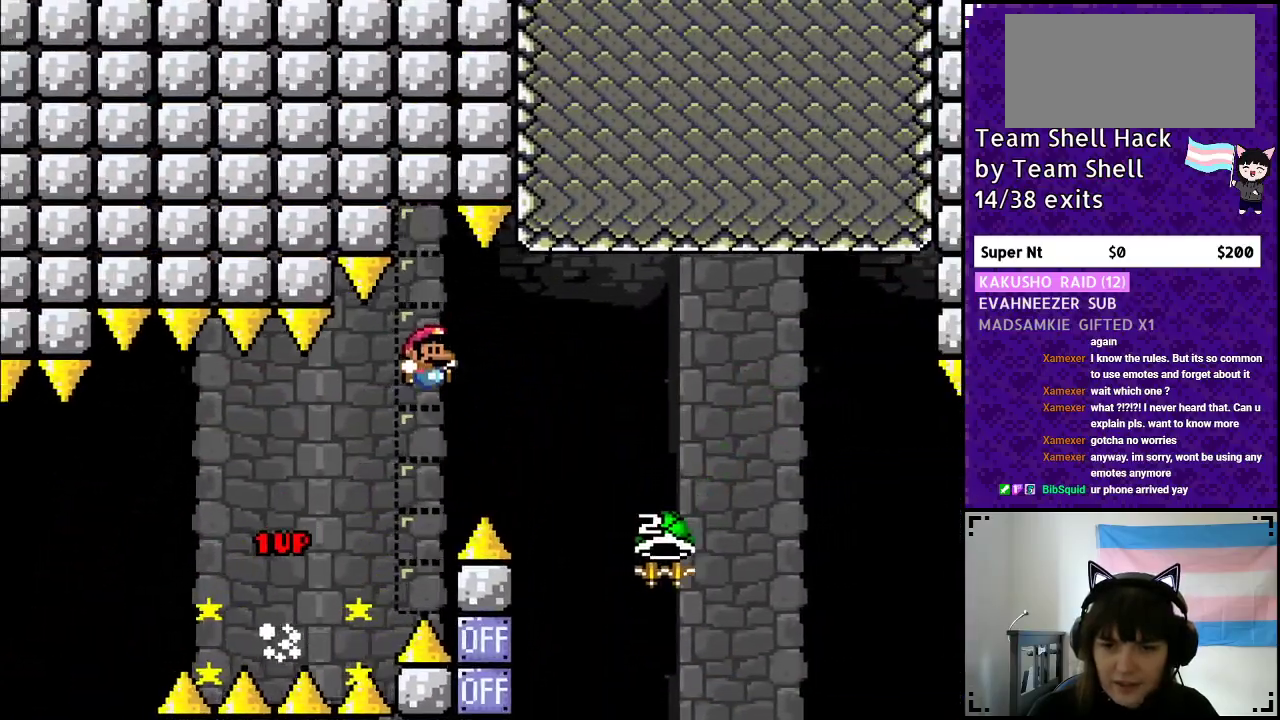
{"buttons": ["B", "Y", "DPAD_LEFT"], "events": [[450, "DPAD_RIGHT", "up"], [467, "DPAD_LEFT", "down"]]}
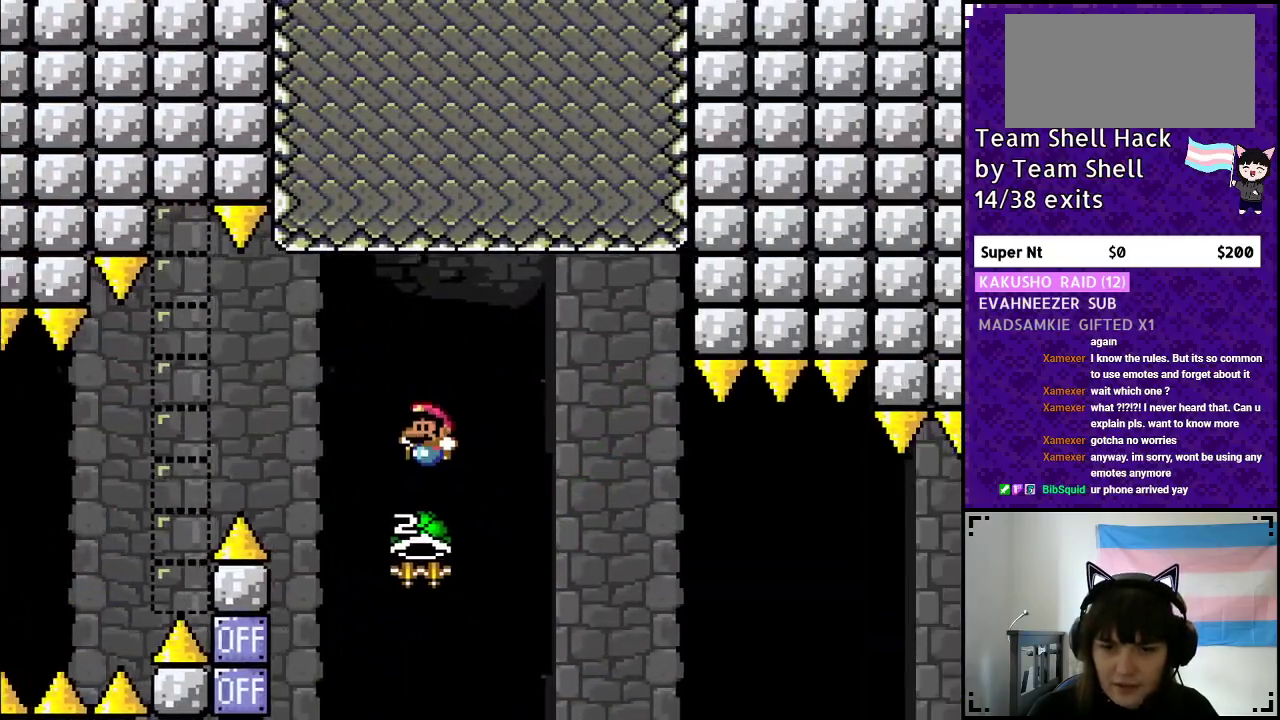
{"buttons": ["B", "Y"], "events": [[33, "Y", "up"], [117, "DPAD_UP", "down"], [133, "DPAD_LEFT", "up"], [183, "DPAD_RIGHT", "down"], [183, "DPAD_UP", "up"], [183, "Y", "down"], [417, "DPAD_RIGHT", "up"]]}
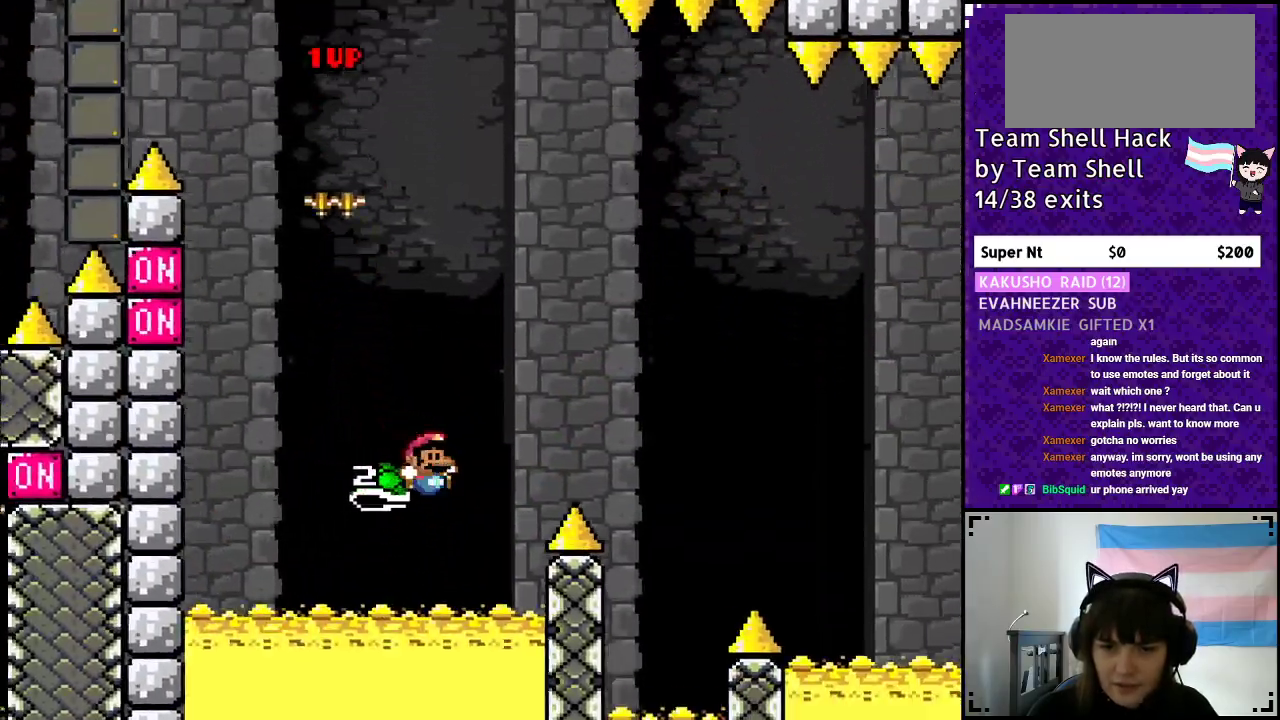
{"buttons": ["B", "Y", "DPAD_RIGHT"], "events": [[83, "DPAD_RIGHT", "down"]]}
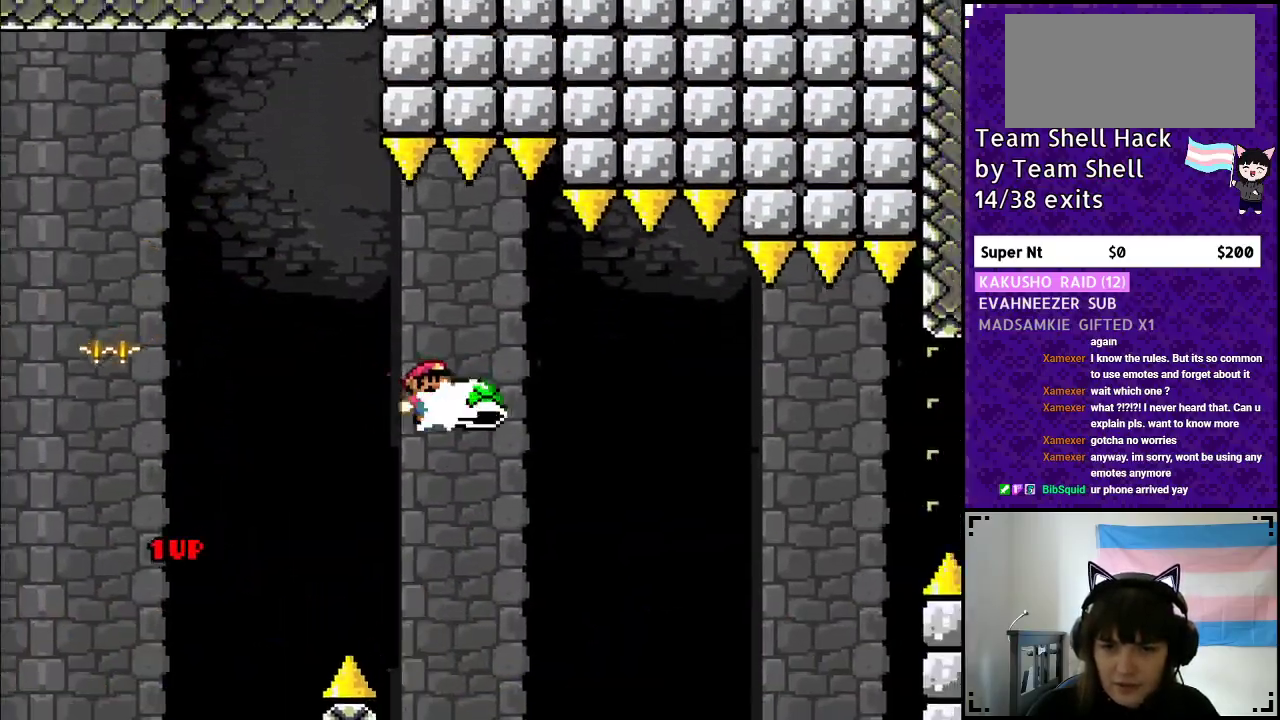
{"buttons": ["B", "Y", "DPAD_RIGHT"], "events": [[17, "Y", "up"], [67, "Y", "down"]]}
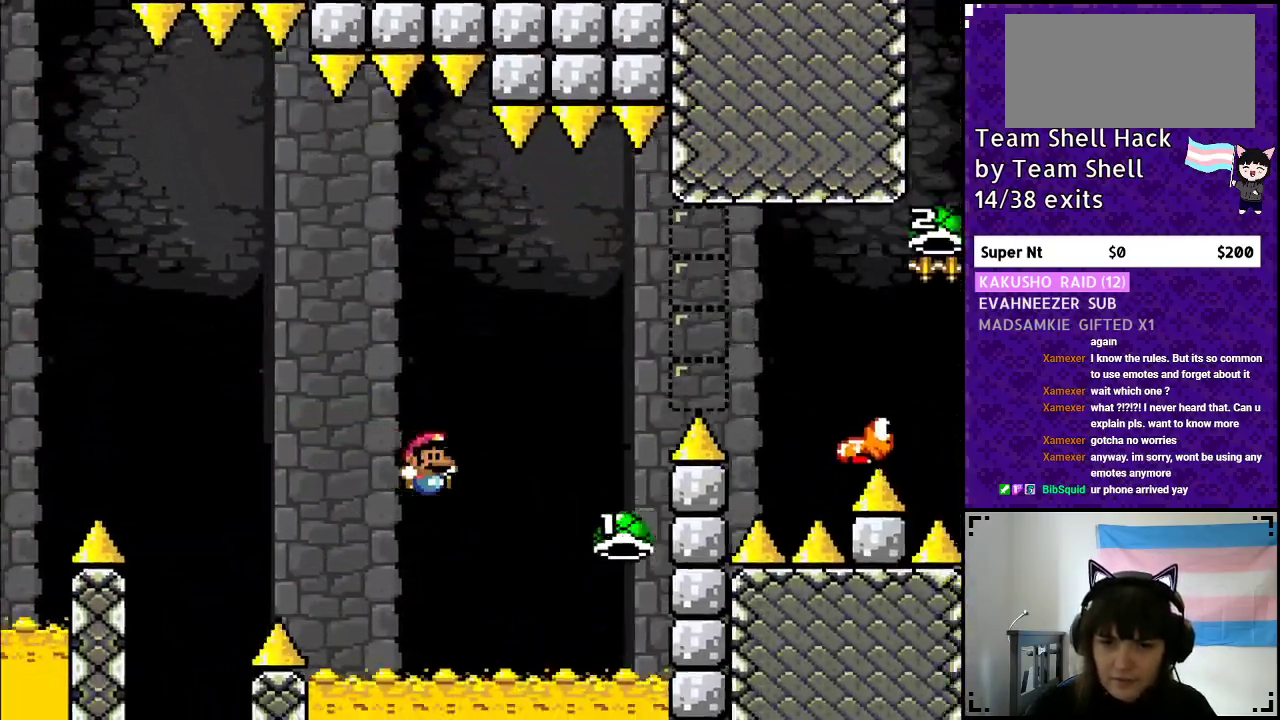
{"buttons": ["B", "Y", "DPAD_RIGHT"], "events": []}
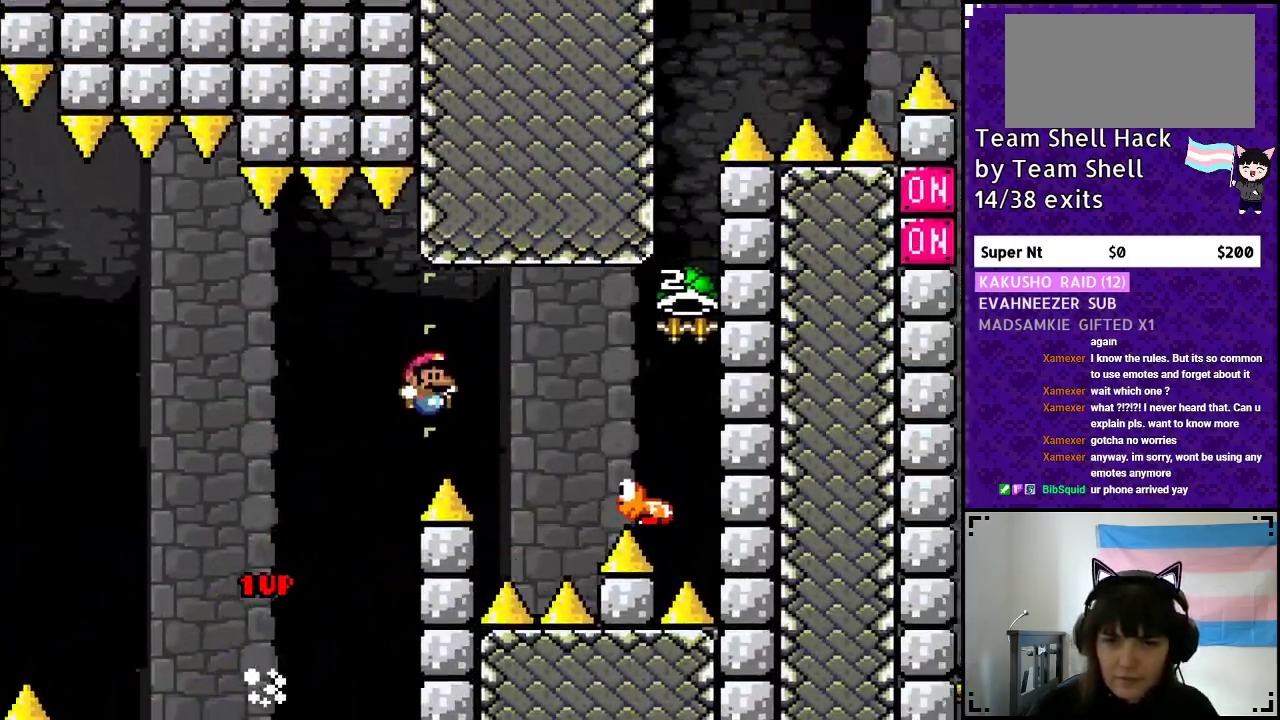
{"buttons": ["B", "Y", "DPAD_RIGHT"], "events": [[333, "DPAD_RIGHT", "up"], [433, "DPAD_RIGHT", "down"]]}
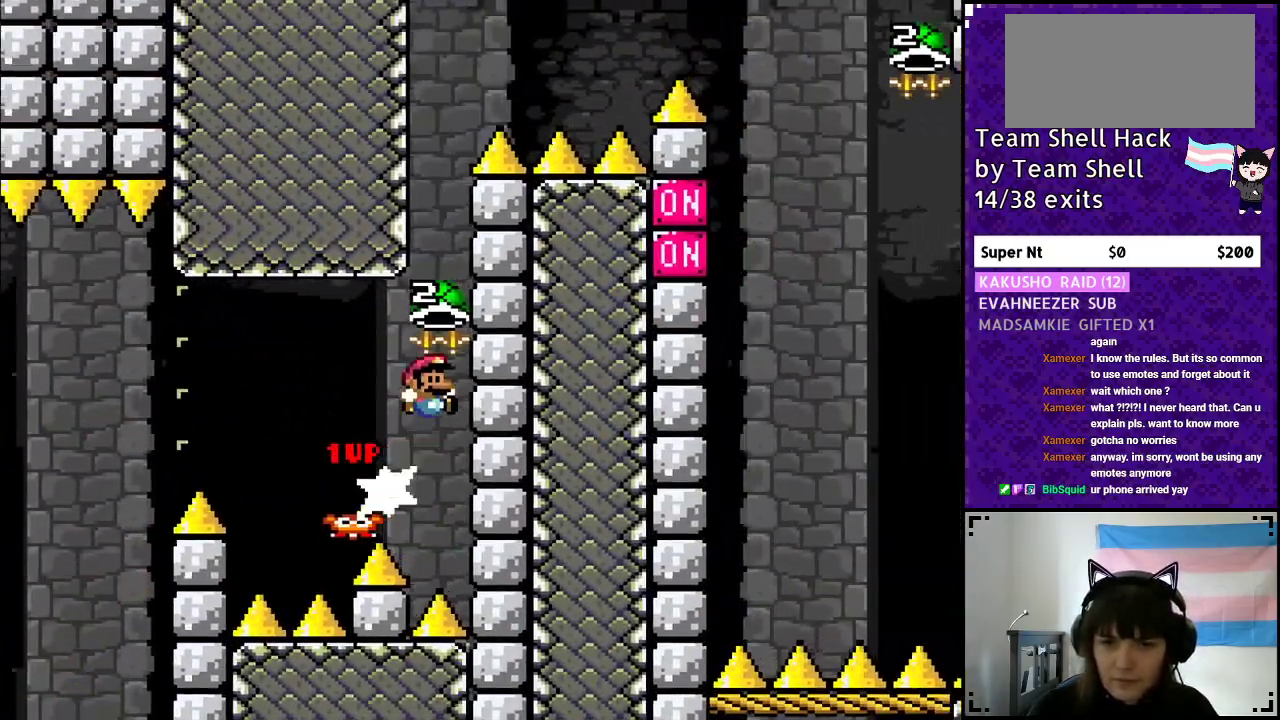
{"buttons": ["B", "Y"], "events": [[167, "DPAD_RIGHT", "up"], [367, "Y", "up"], [417, "Y", "down"]]}
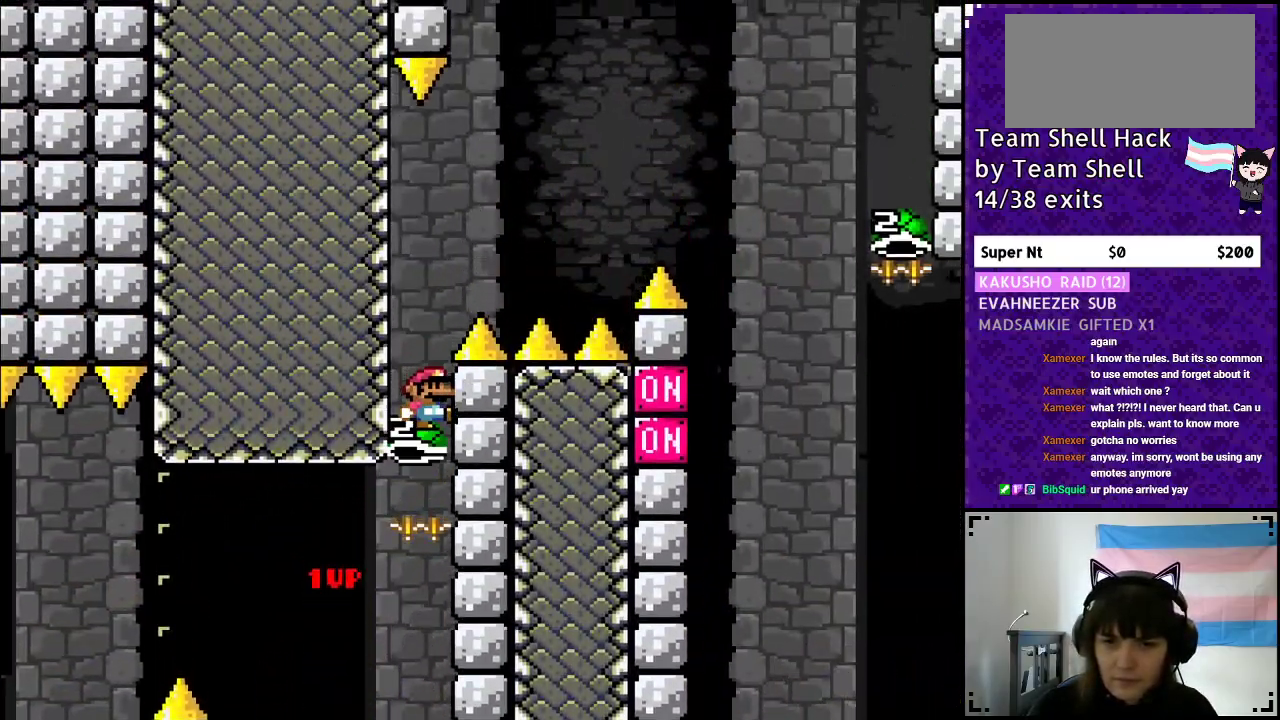
{"buttons": ["B", "Y"], "events": [[33, "DPAD_LEFT", "down"], [200, "DPAD_LEFT", "up"], [333, "DPAD_RIGHT", "down"], [433, "DPAD_RIGHT", "up"]]}
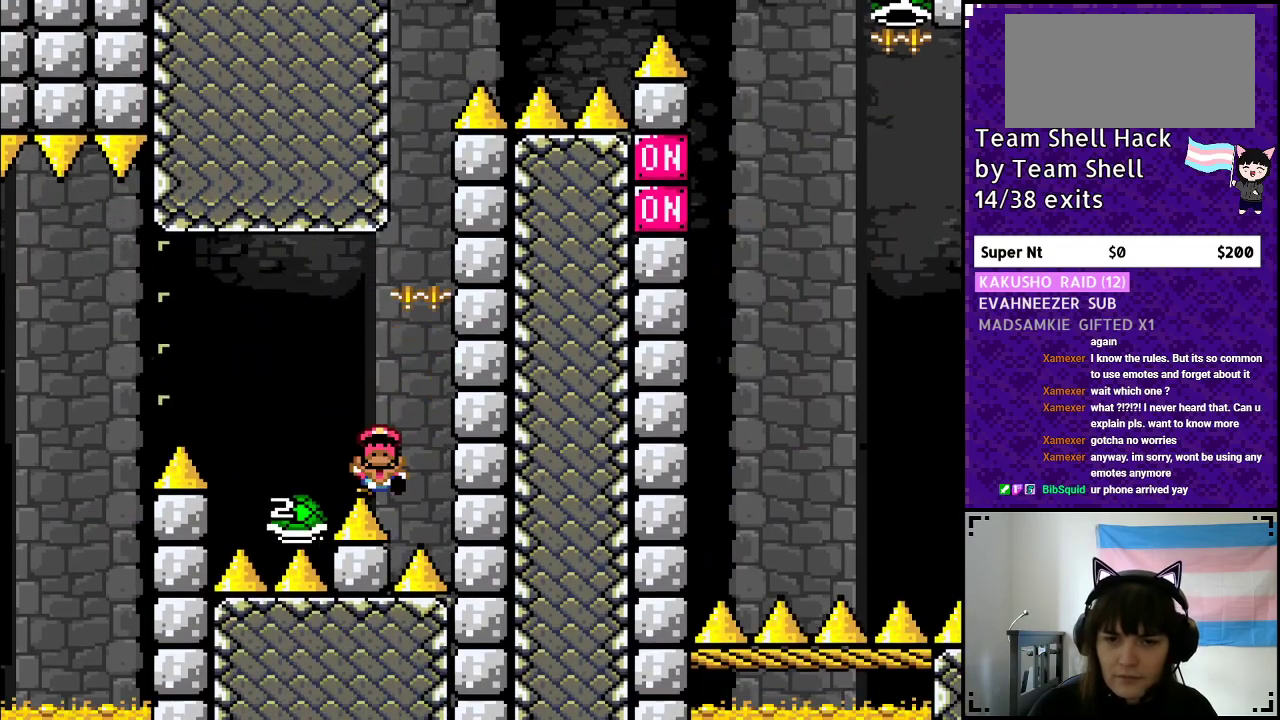
{"buttons": [], "events": [[183, "Y", "up"], [233, "B", "up"]]}
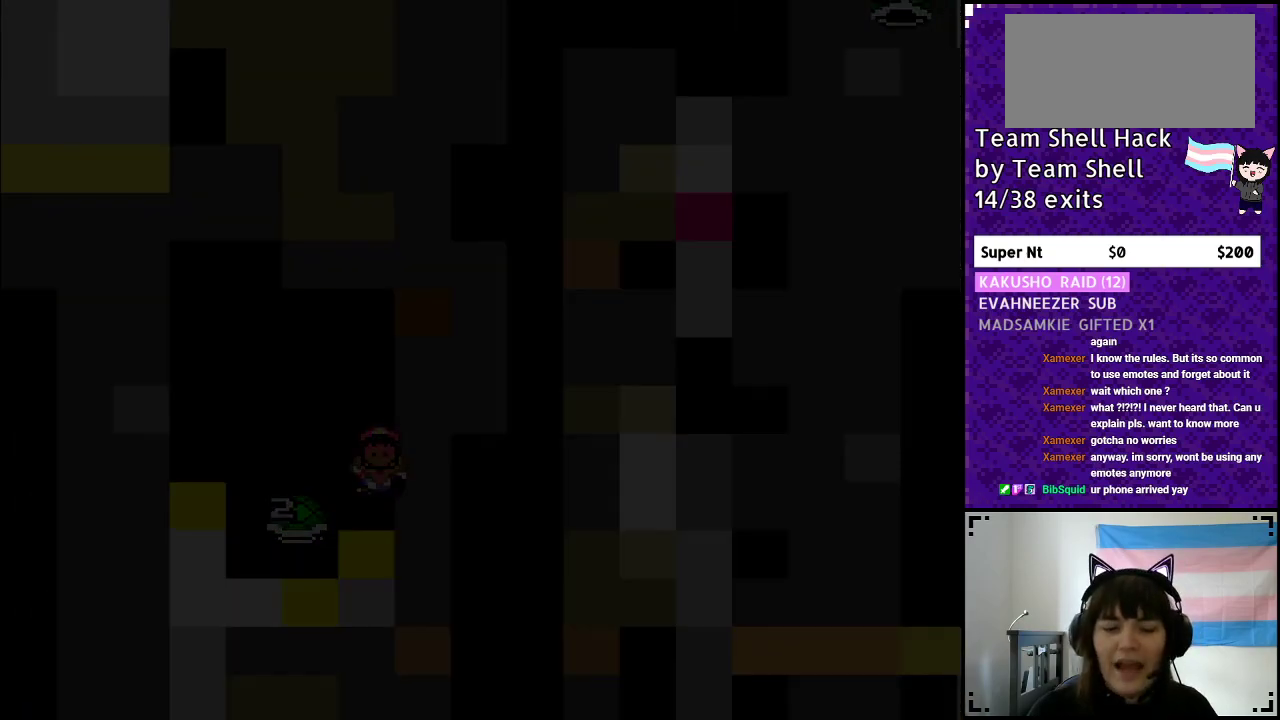
{"buttons": [], "events": []}
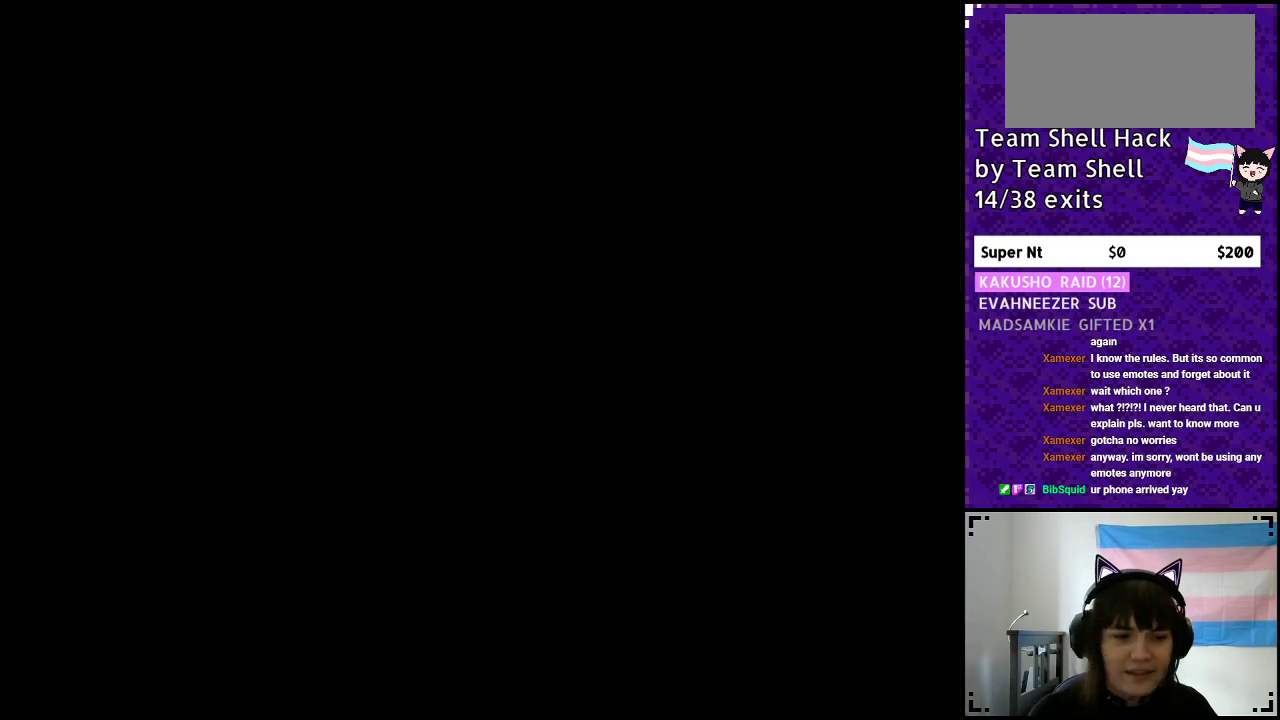
{"buttons": [], "events": []}
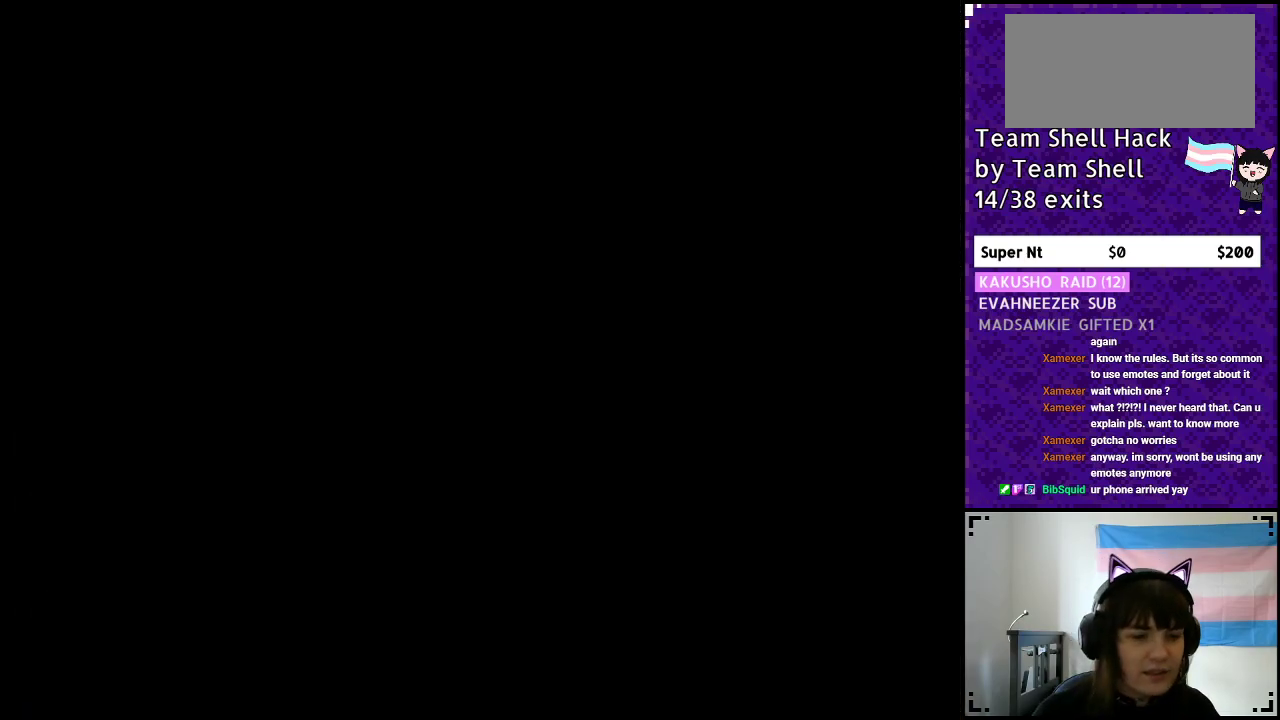
{"buttons": [], "events": []}
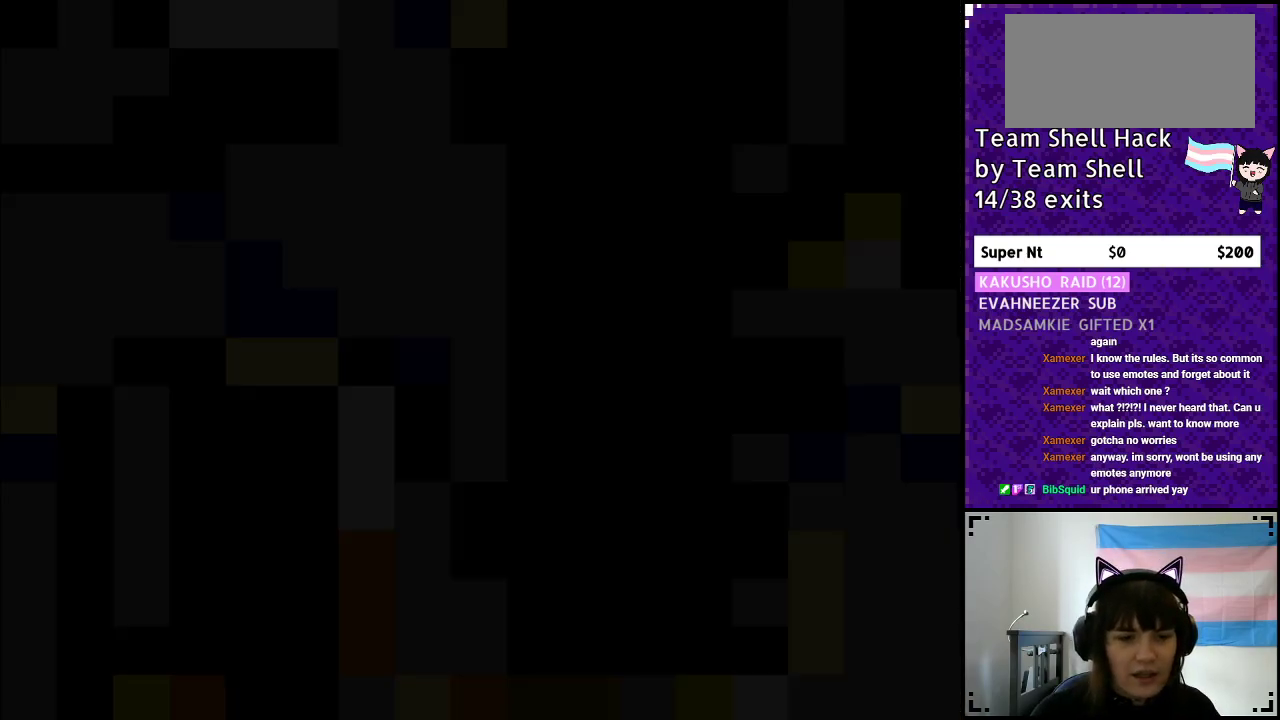
{"buttons": ["Y", "DPAD_RIGHT"], "events": [[233, "Y", "down"], [333, "DPAD_RIGHT", "down"]]}
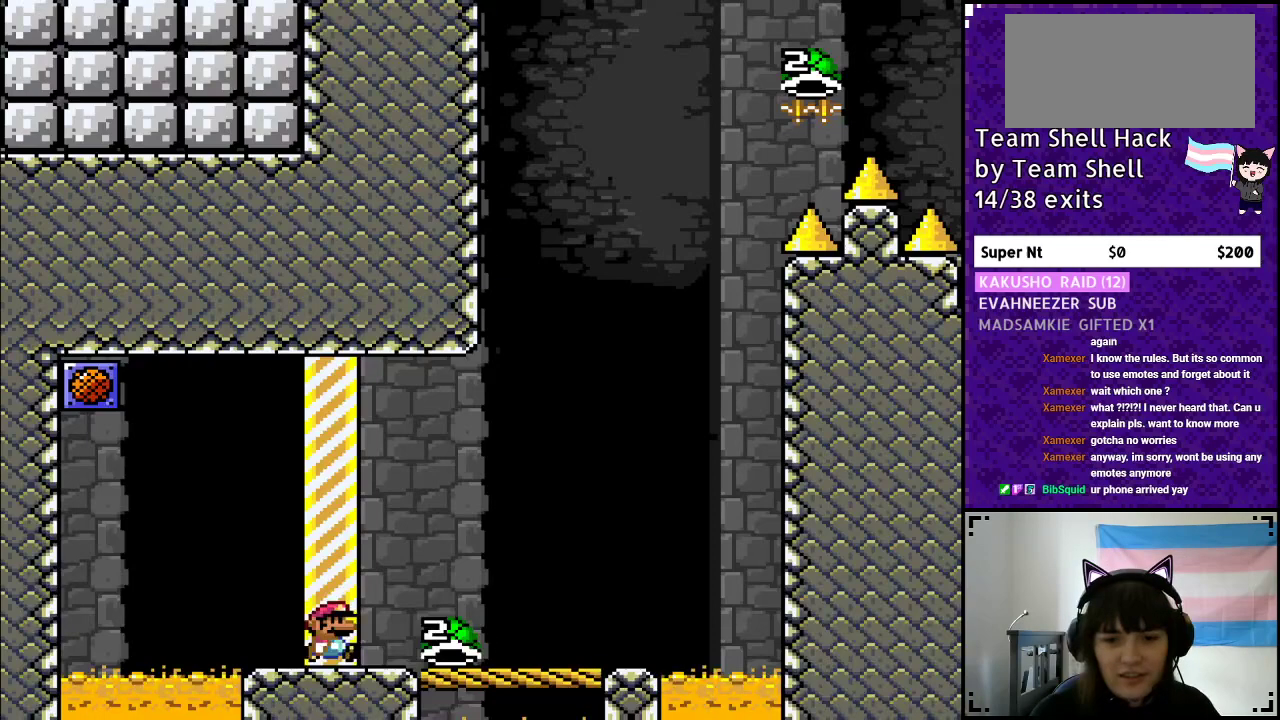
{"buttons": ["Y", "DPAD_RIGHT"], "events": []}
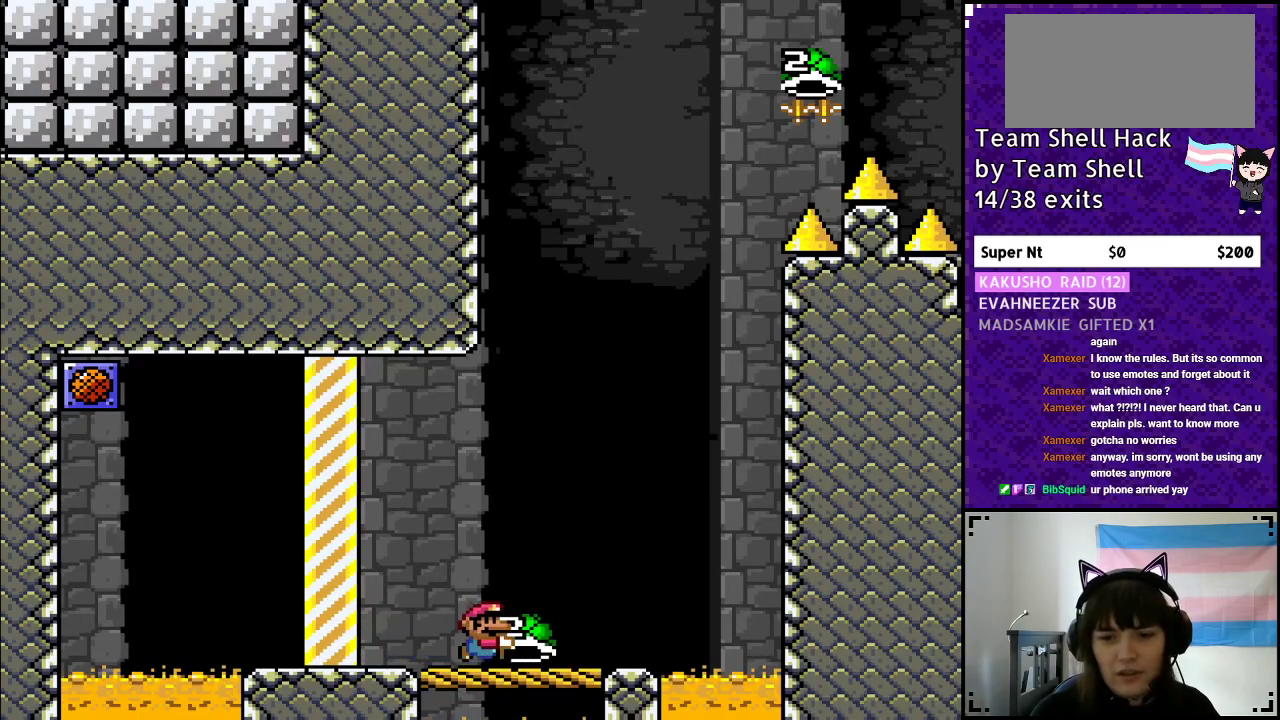
{"buttons": ["Y", "DPAD_RIGHT"], "events": [[150, "DPAD_RIGHT", "up"], [150, "DPAD_UP", "down"], [167, "DPAD_UP", "up"], [217, "DPAD_LEFT", "down"], [317, "DPAD_LEFT", "up"], [450, "DPAD_RIGHT", "down"]]}
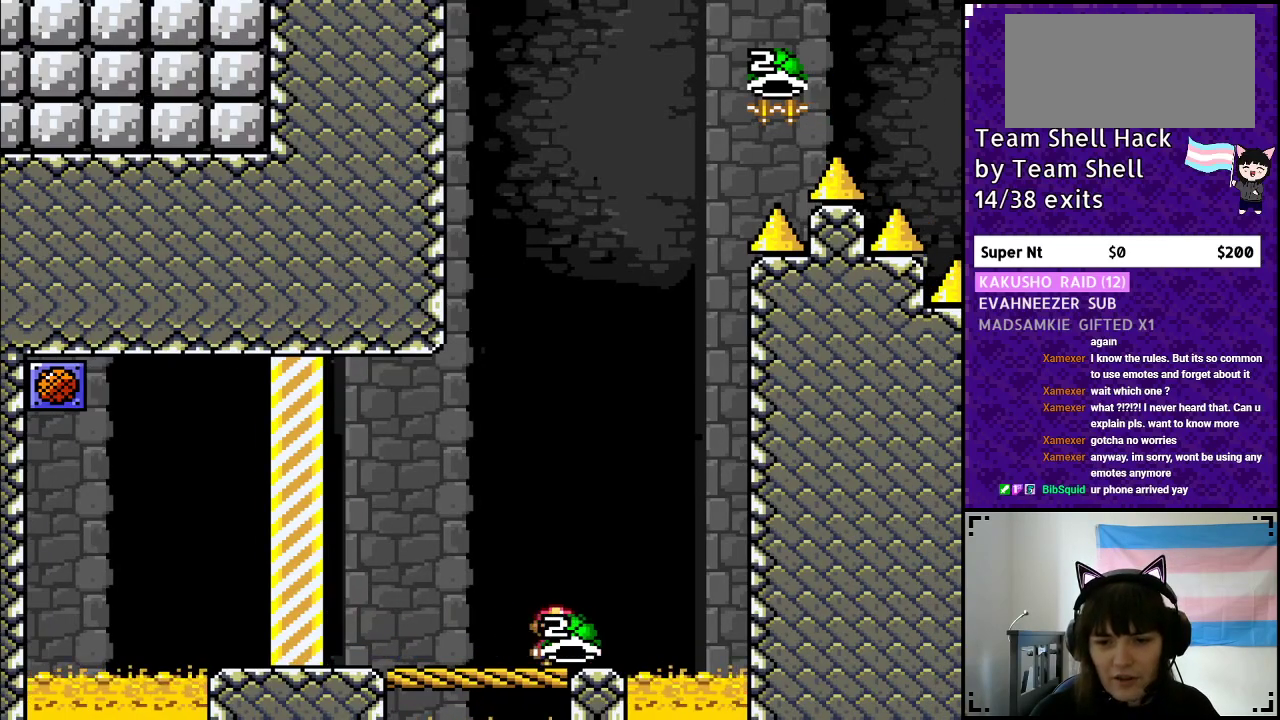
{"buttons": ["B", "Y"], "events": [[50, "DPAD_RIGHT", "up"], [267, "B", "down"]]}
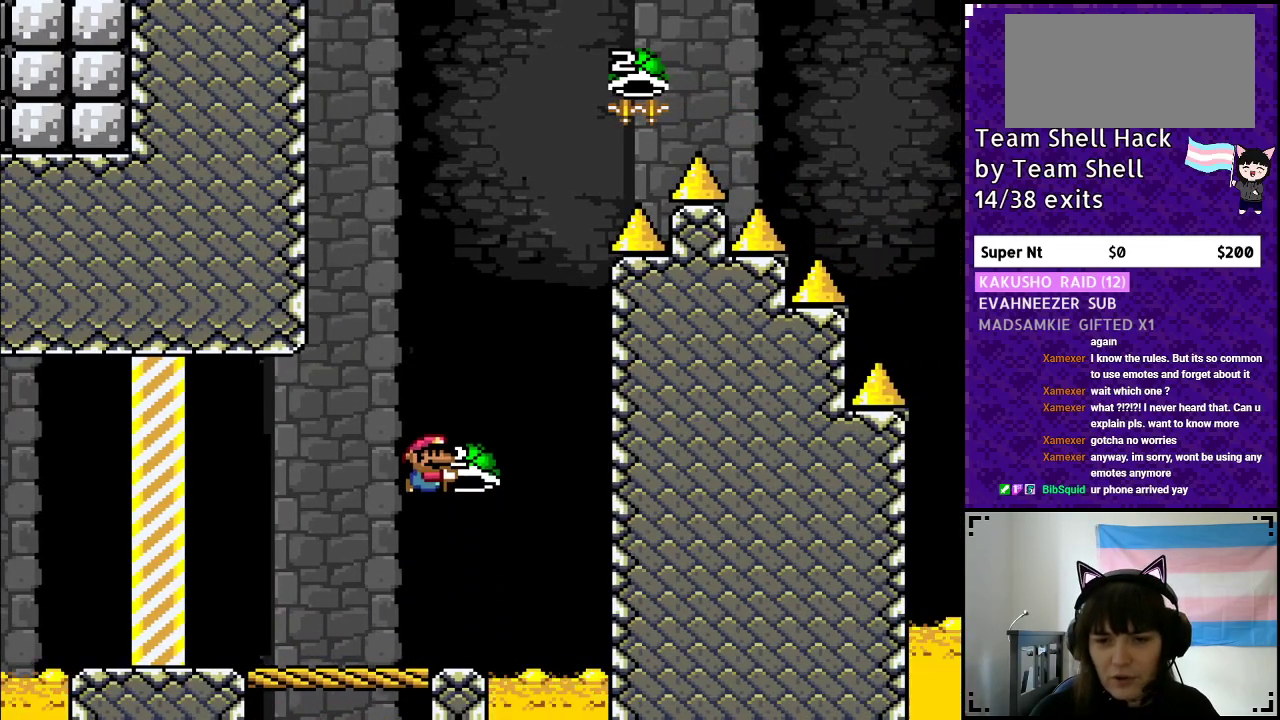
{"buttons": ["B", "Y", "DPAD_LEFT"], "events": [[117, "DPAD_RIGHT", "down"], [167, "Y", "up"], [233, "Y", "down"], [300, "DPAD_RIGHT", "up"], [383, "DPAD_LEFT", "down"]]}
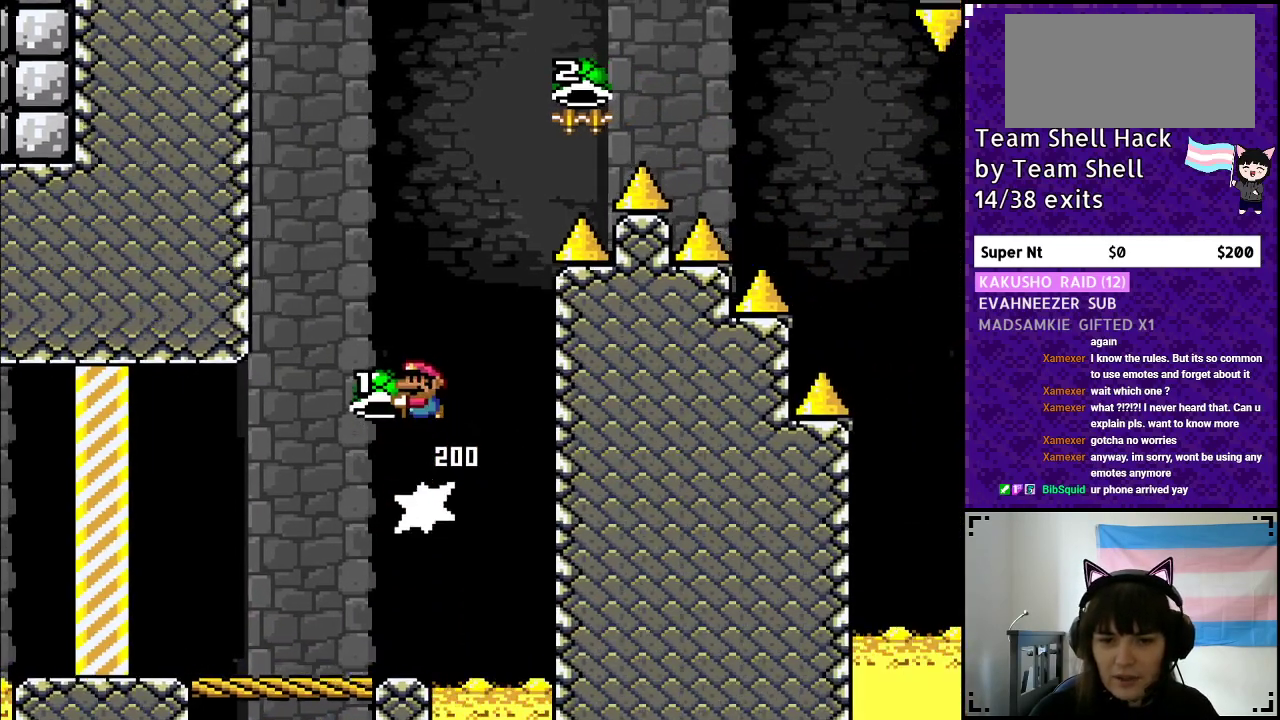
{"buttons": ["B", "Y", "DPAD_RIGHT"], "events": [[33, "DPAD_LEFT", "up"], [250, "DPAD_RIGHT", "down"], [383, "Y", "up"], [417, "DPAD_RIGHT", "up"], [467, "Y", "down"], [483, "DPAD_RIGHT", "down"]]}
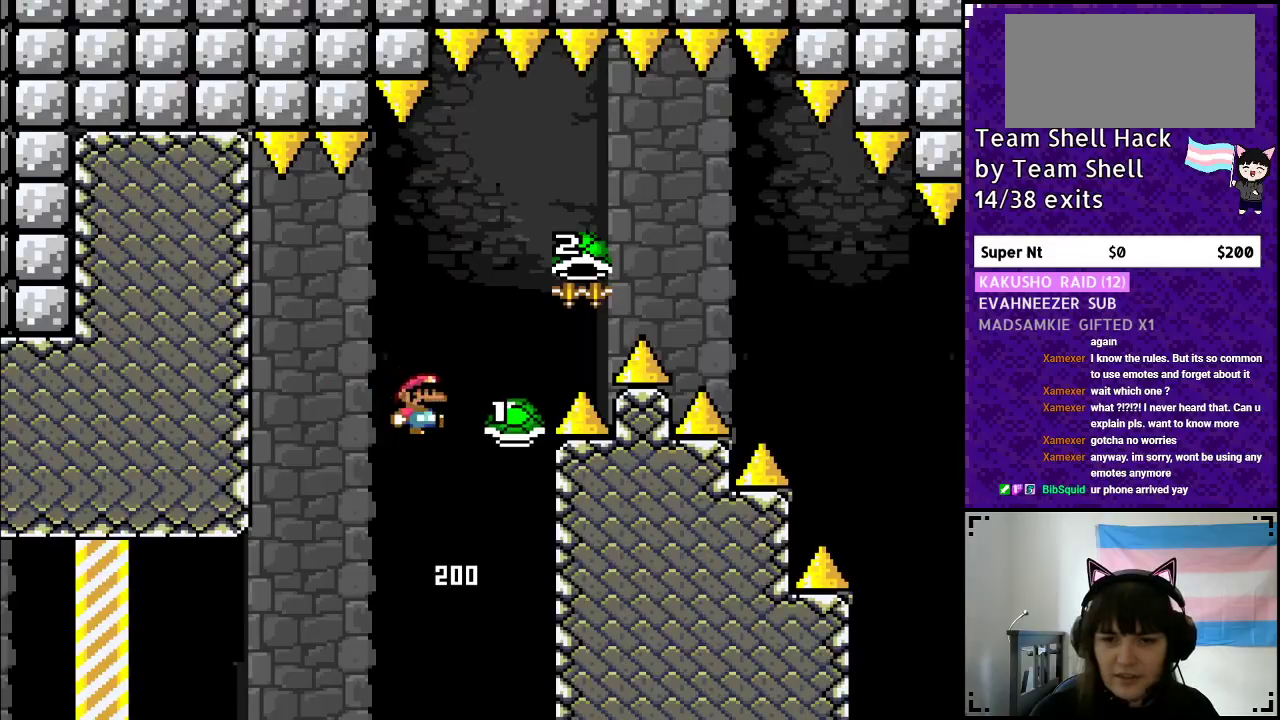
{"buttons": ["B", "DPAD_RIGHT"], "events": [[483, "Y", "up"]]}
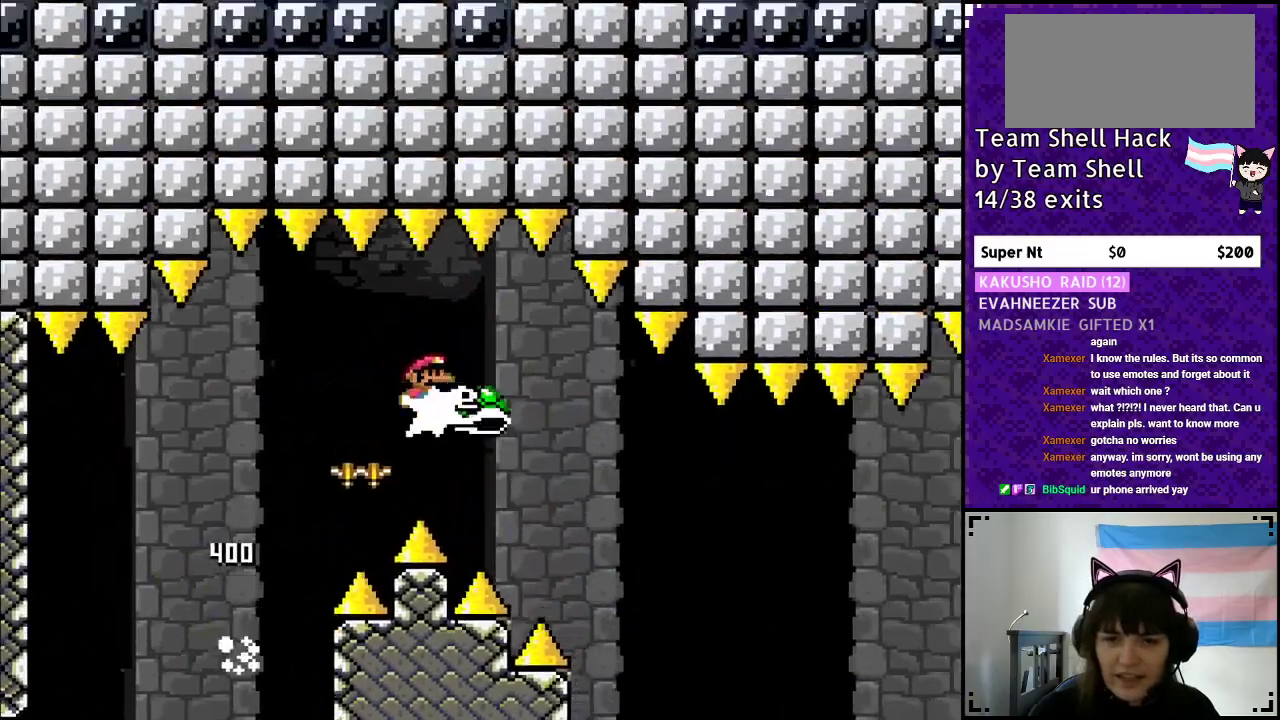
{"buttons": ["B", "Y", "DPAD_RIGHT"], "events": [[67, "Y", "down"], [100, "B", "up"], [267, "B", "down"]]}
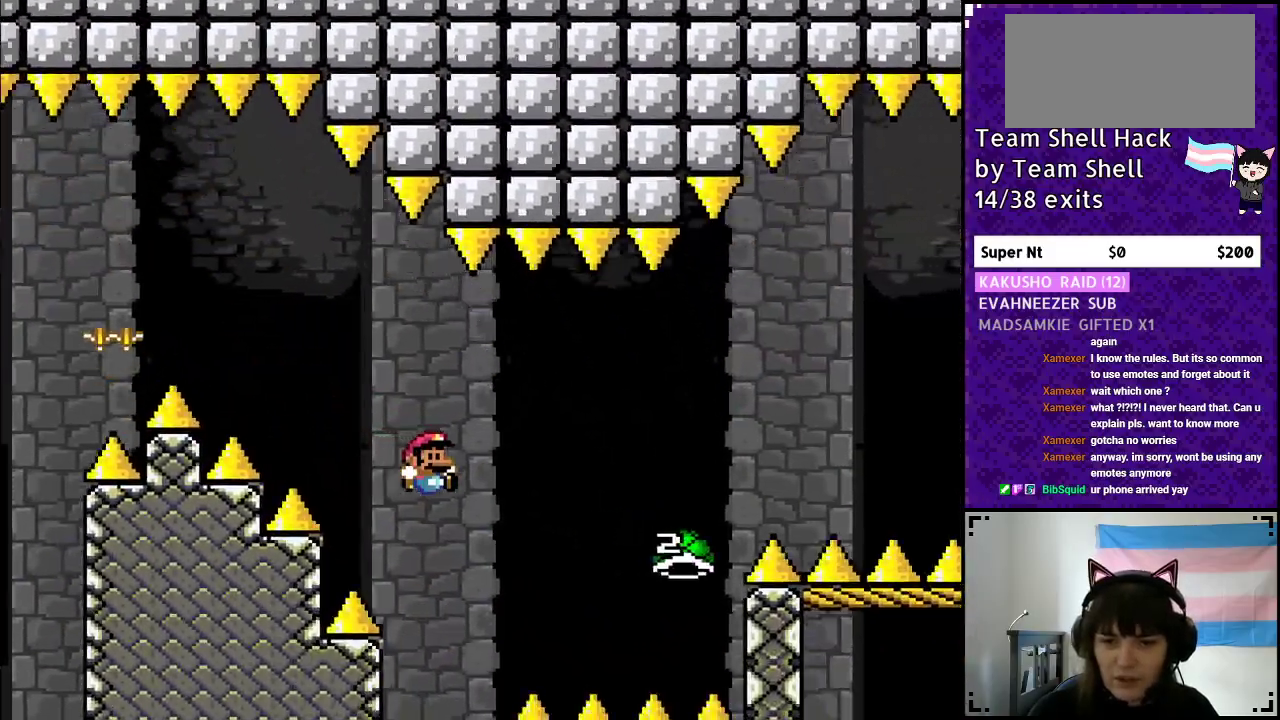
{"buttons": ["B", "Y", "DPAD_RIGHT"], "events": []}
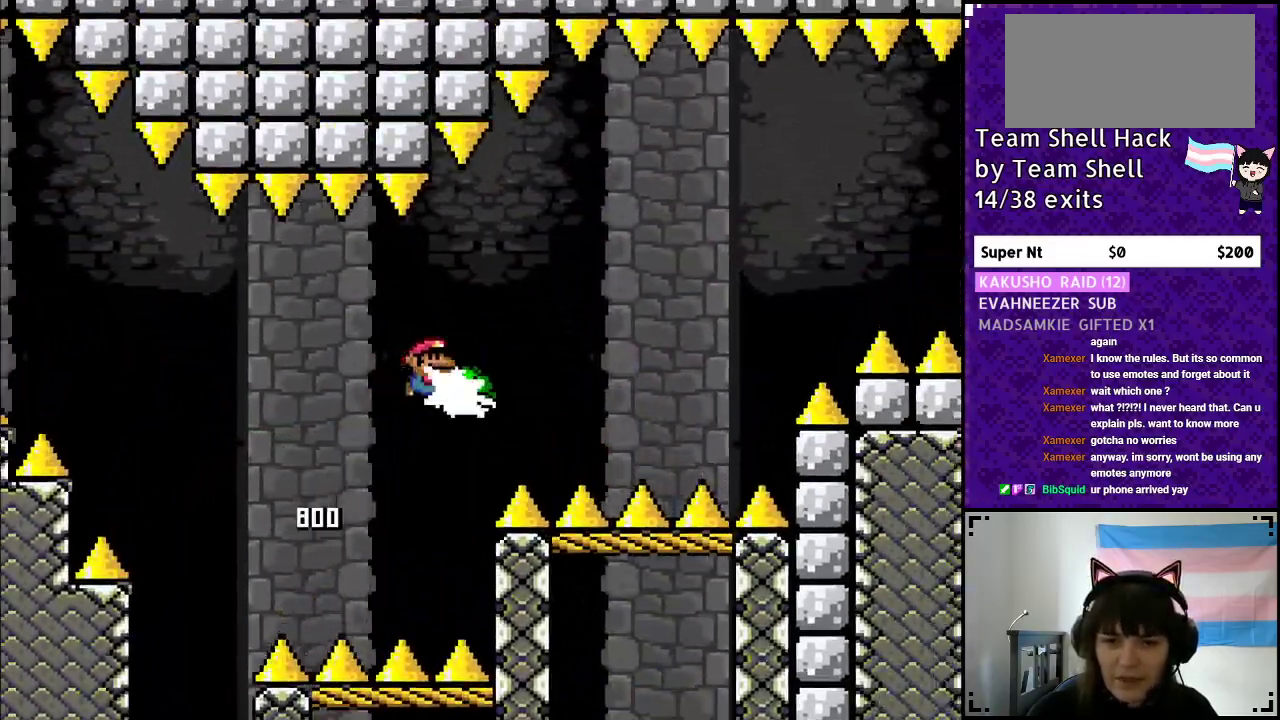
{"buttons": ["B", "Y", "DPAD_RIGHT"], "events": [[17, "Y", "up"], [50, "B", "up"], [67, "B", "down"], [100, "Y", "down"], [283, "B", "up"], [350, "B", "down"]]}